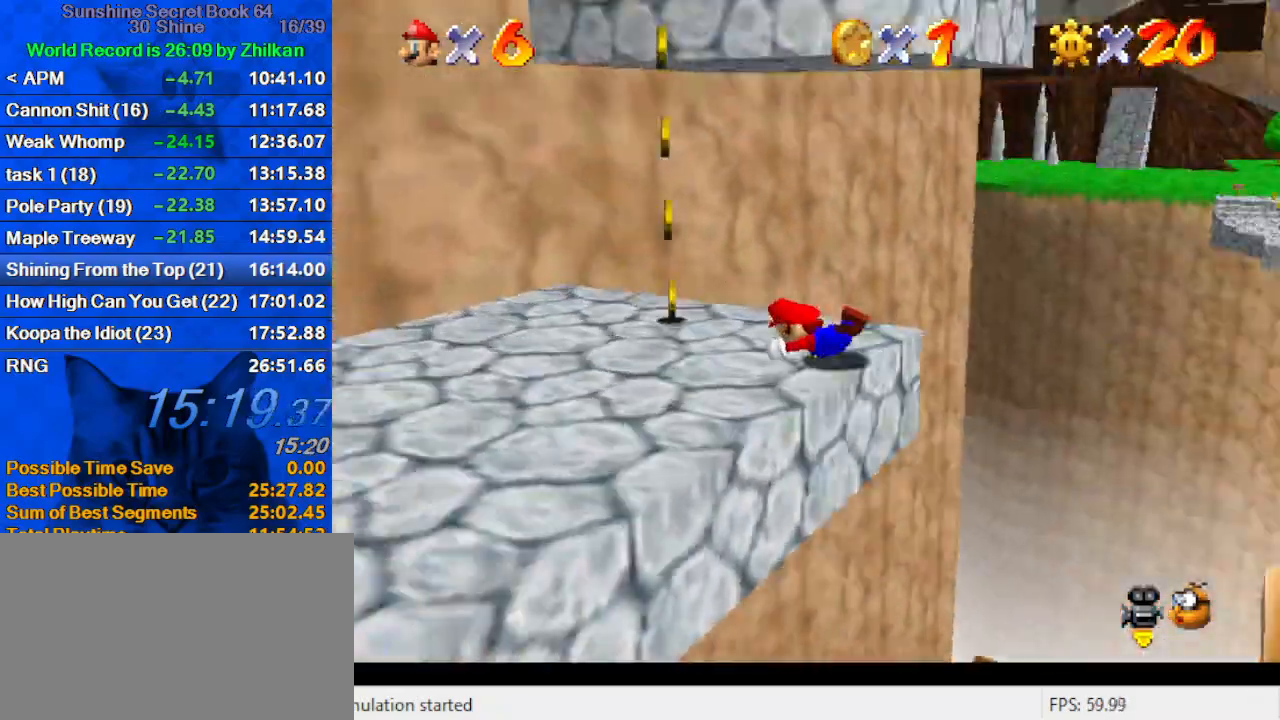
Gameplay with keyboard; each line is a JSON object with the keys held at the frame after it. "events" lists presses ("down") and releases ("up") of "a", "c", "ctrl", "d", "down", "left", "return", "right", "s", "shift", "up", "w", "x" and "y" between this image and that frame as [ms after this image, input, new state], when the widget could be followed in between. No other keys are recorded. Mouse input is not recorded.
{"keys": ["right"], "events": [[67, "shift", "down"], [100, "ctrl", "down"], [200, "ctrl", "up"], [200, "shift", "up"], [233, "shift", "down"], [333, "right", "up"], [367, "shift", "up"], [433, "right", "down"], [467, "down", "up"]]}
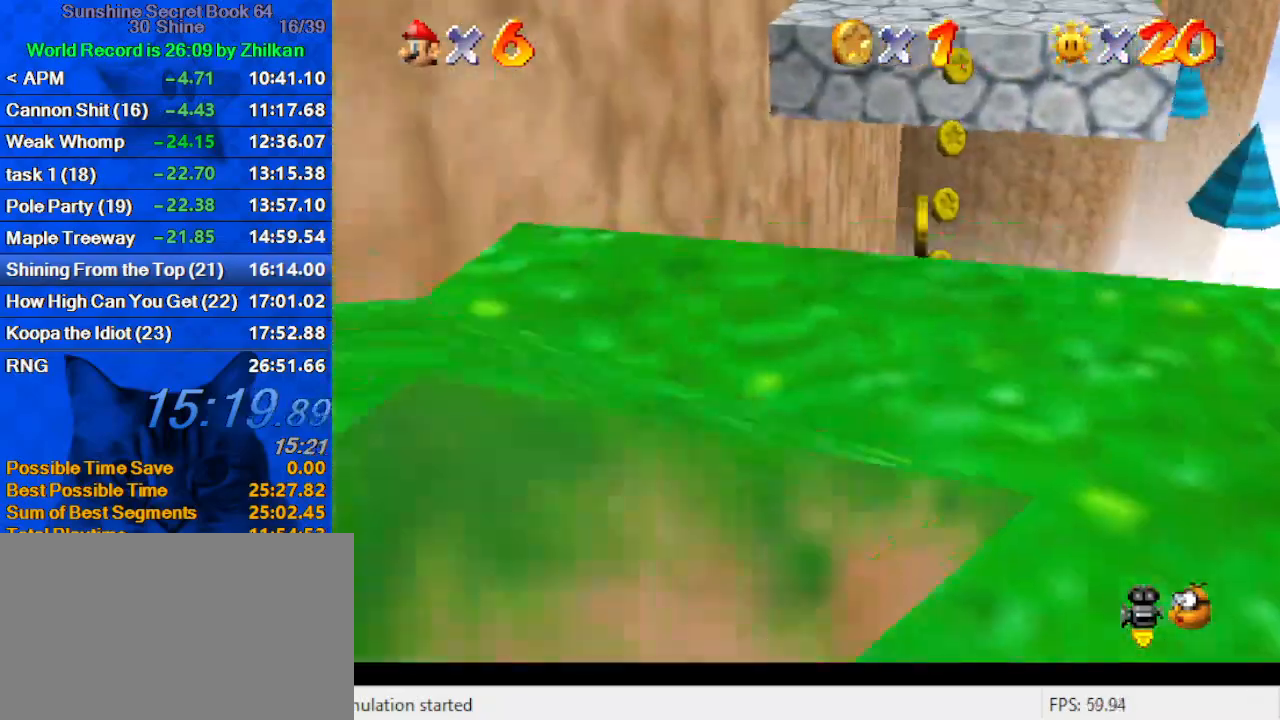
{"keys": ["left"], "events": [[33, "left", "down"], [33, "right", "up"], [67, "up", "down"], [267, "shift", "down"], [433, "shift", "up"], [433, "up", "up"]]}
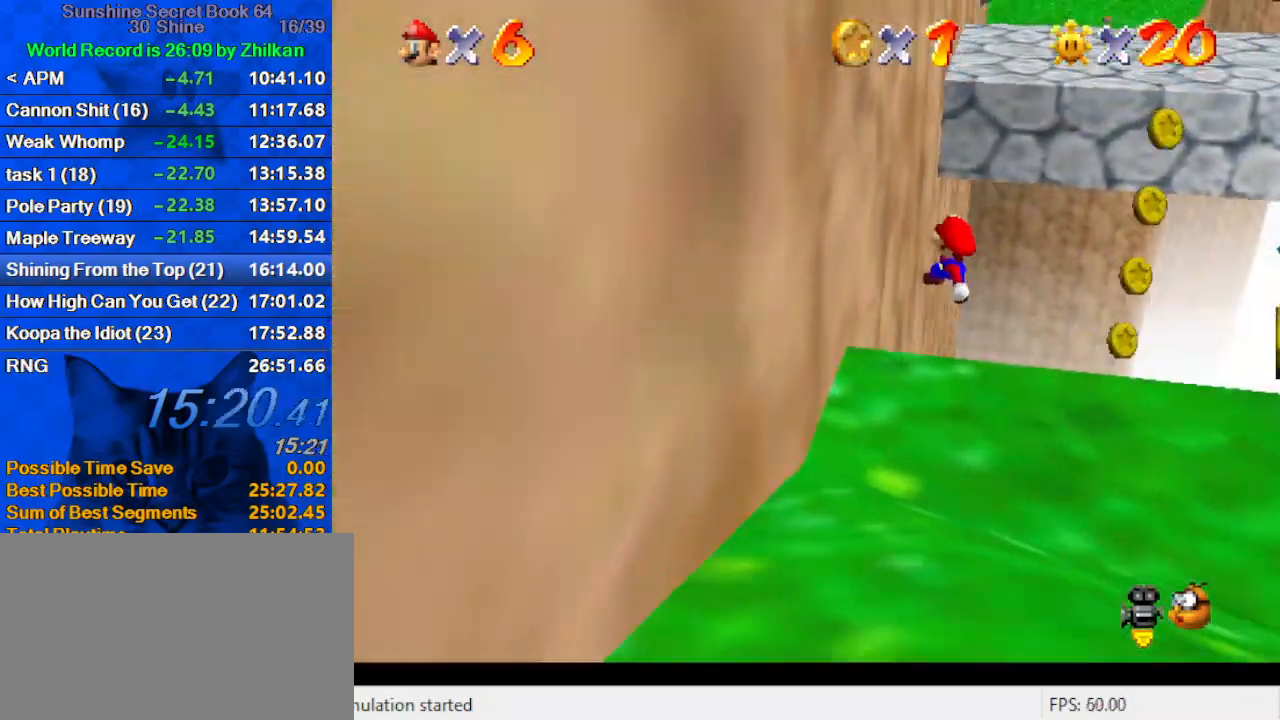
{"keys": ["right", "up"], "events": [[133, "shift", "down"], [133, "up", "down"], [233, "left", "up"], [333, "right", "down"], [333, "shift", "up"]]}
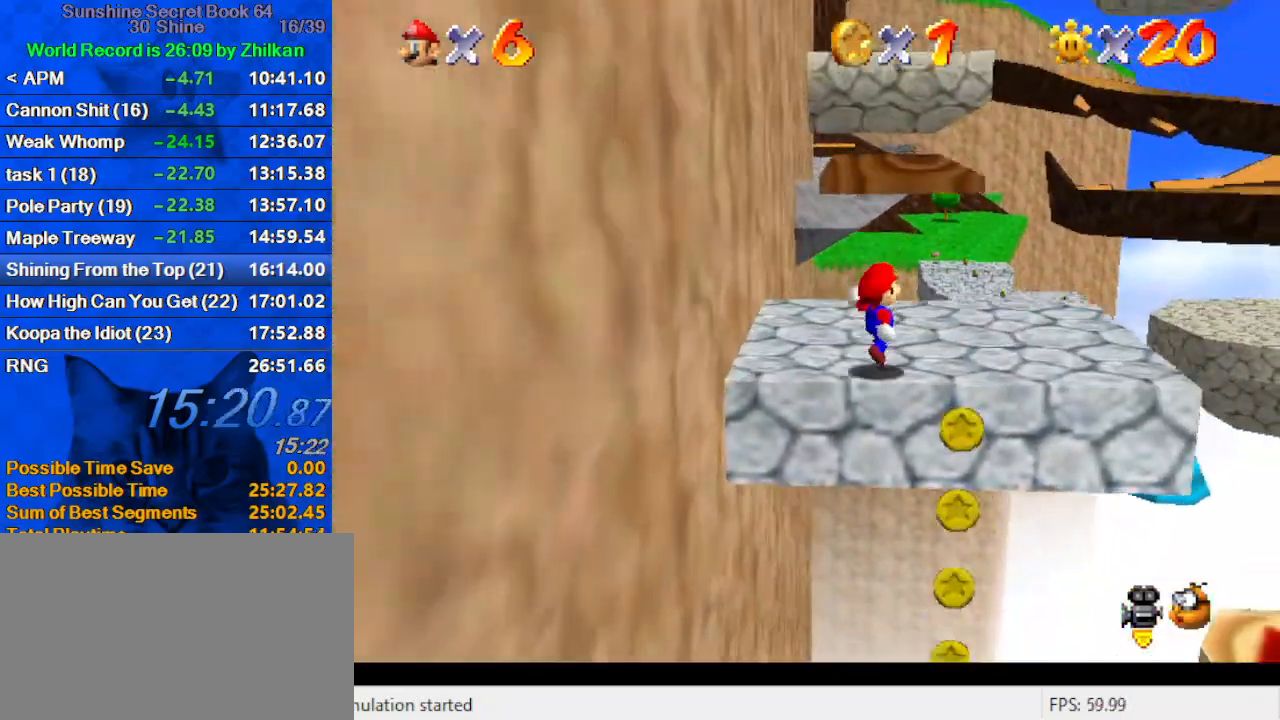
{"keys": ["shift", "up"], "events": [[133, "right", "up"], [467, "shift", "down"]]}
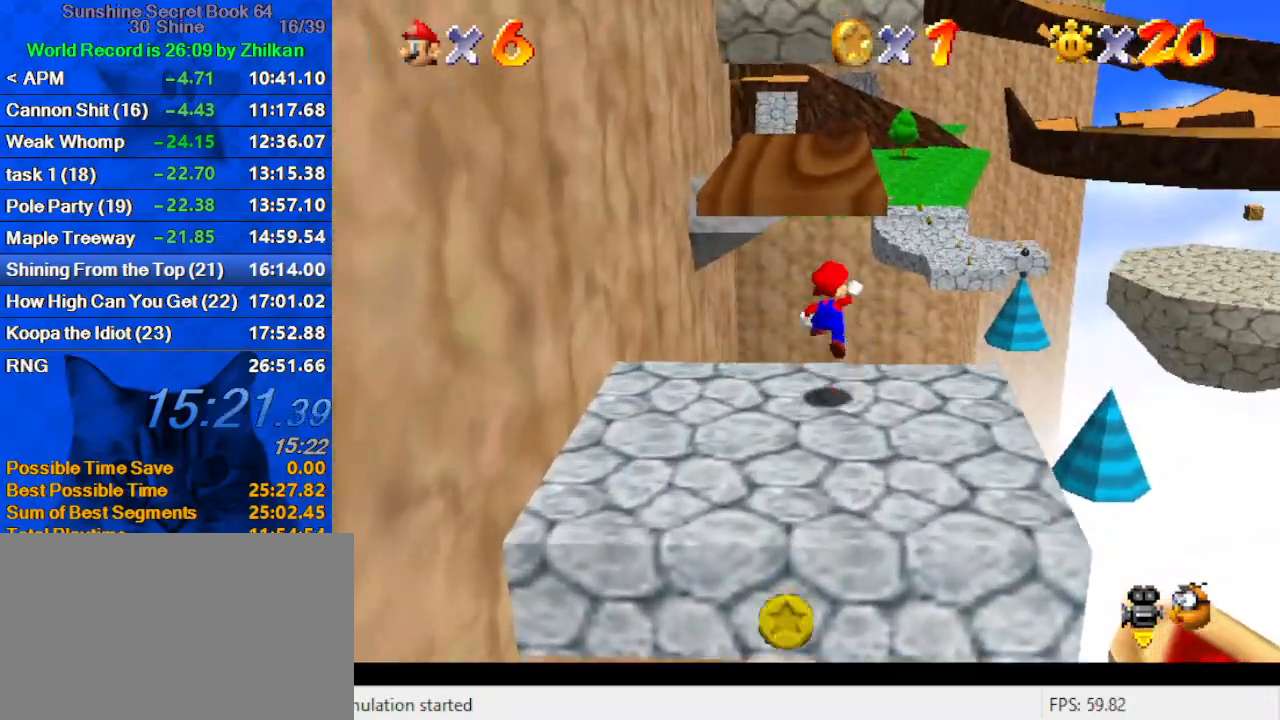
{"keys": ["up"], "events": [[167, "ctrl", "down"], [333, "ctrl", "up"], [400, "shift", "up"]]}
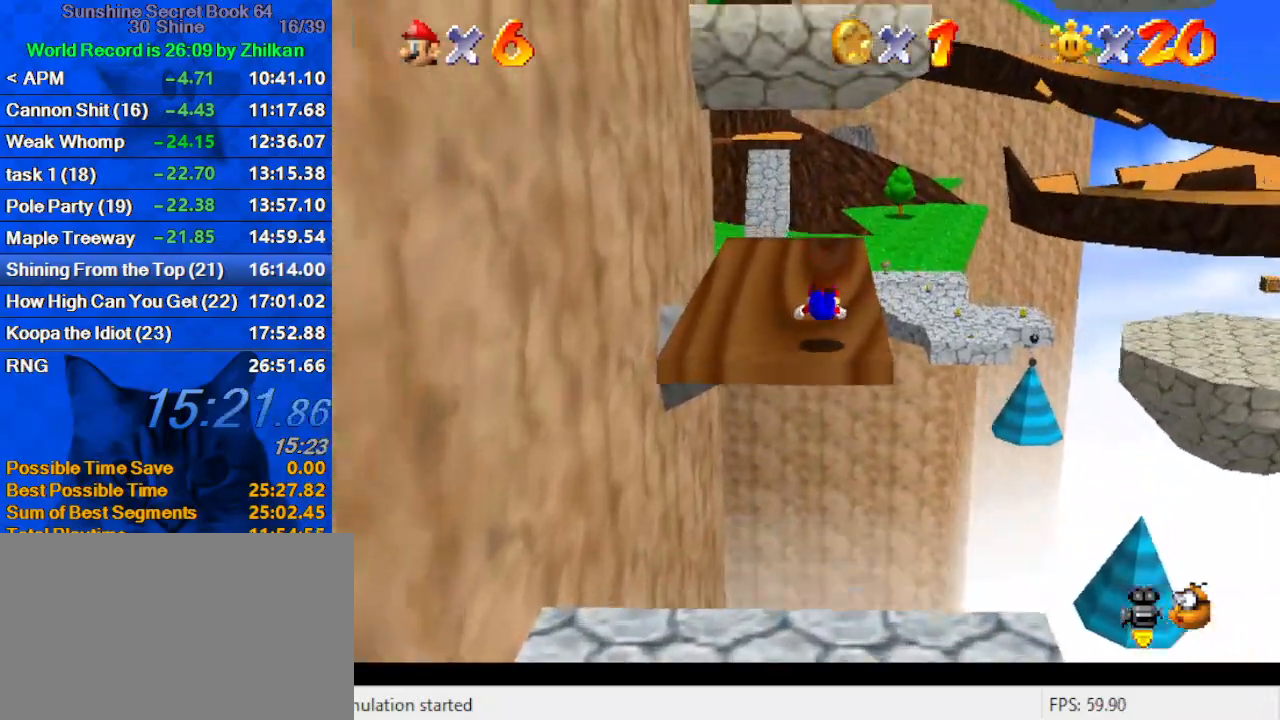
{"keys": ["left", "up"], "events": [[33, "up", "up"], [100, "down", "down"], [100, "shift", "down"], [133, "ctrl", "down"], [267, "ctrl", "up"], [267, "shift", "up"], [300, "down", "up"], [400, "up", "down"], [500, "left", "down"]]}
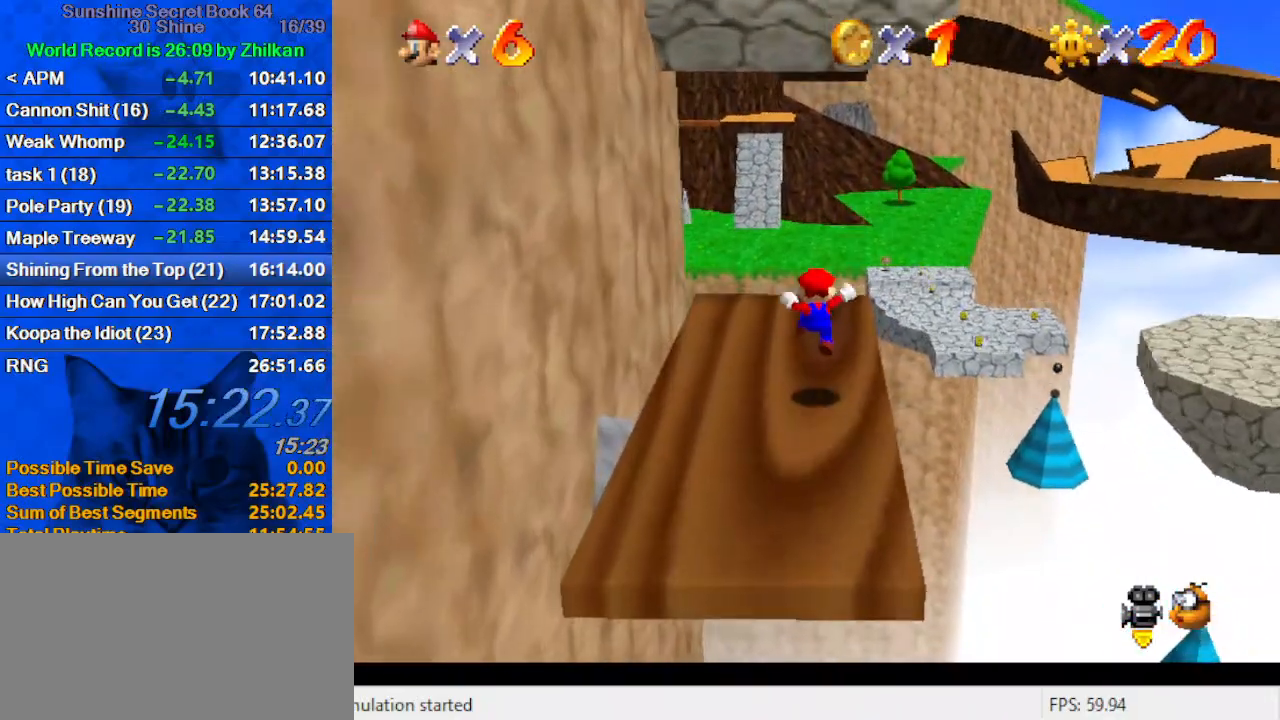
{"keys": ["left", "shift"], "events": [[467, "shift", "down"], [500, "up", "up"]]}
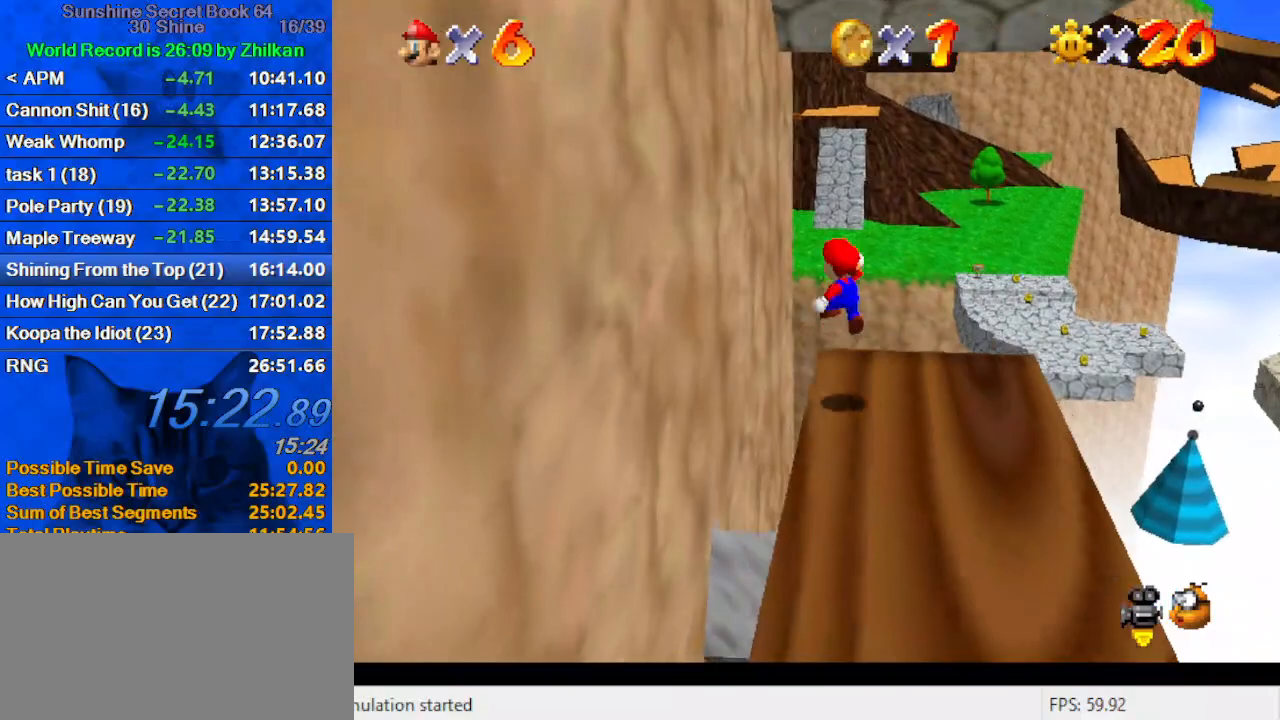
{"keys": ["d", "shift"], "events": [[200, "shift", "up"], [233, "up", "down"], [300, "shift", "down"], [333, "left", "up"], [333, "right", "down"], [433, "right", "up"], [467, "d", "down"], [467, "up", "up"]]}
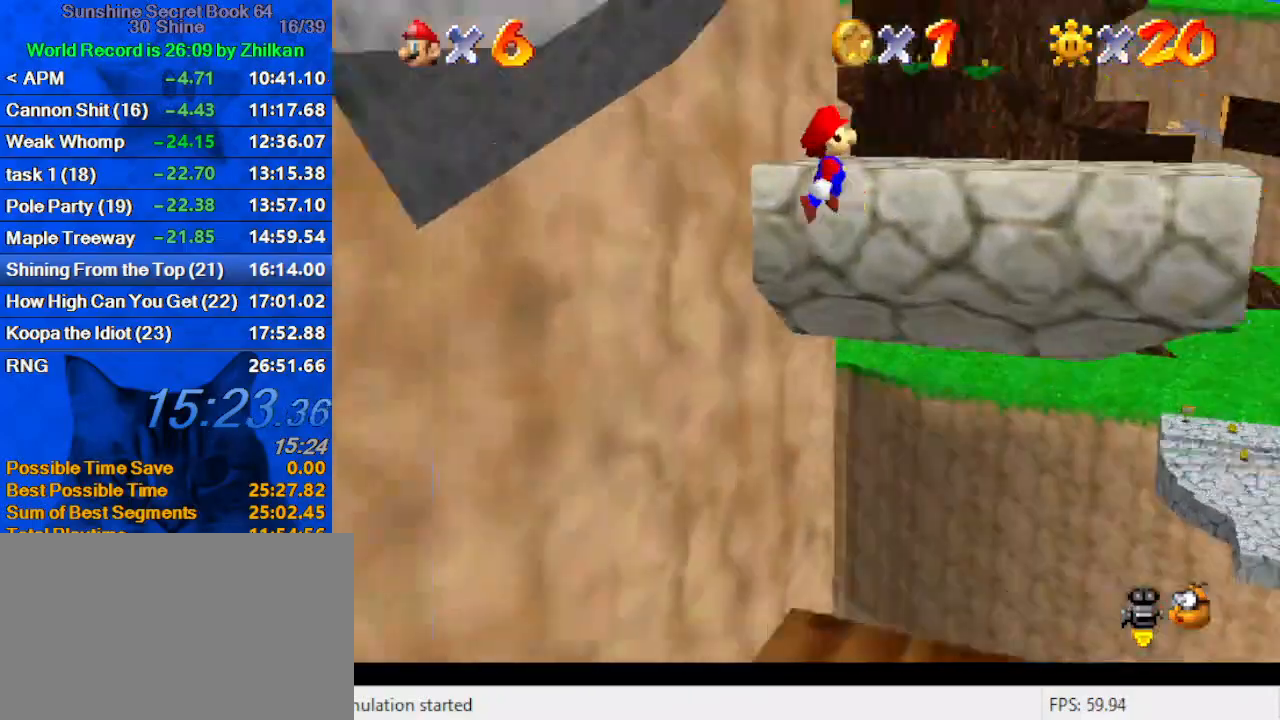
{"keys": ["down"], "events": [[67, "d", "up"], [67, "left", "down"], [67, "shift", "up"], [167, "d", "down"], [200, "down", "down"], [200, "right", "down"], [267, "d", "up"], [267, "left", "up"], [300, "right", "up"]]}
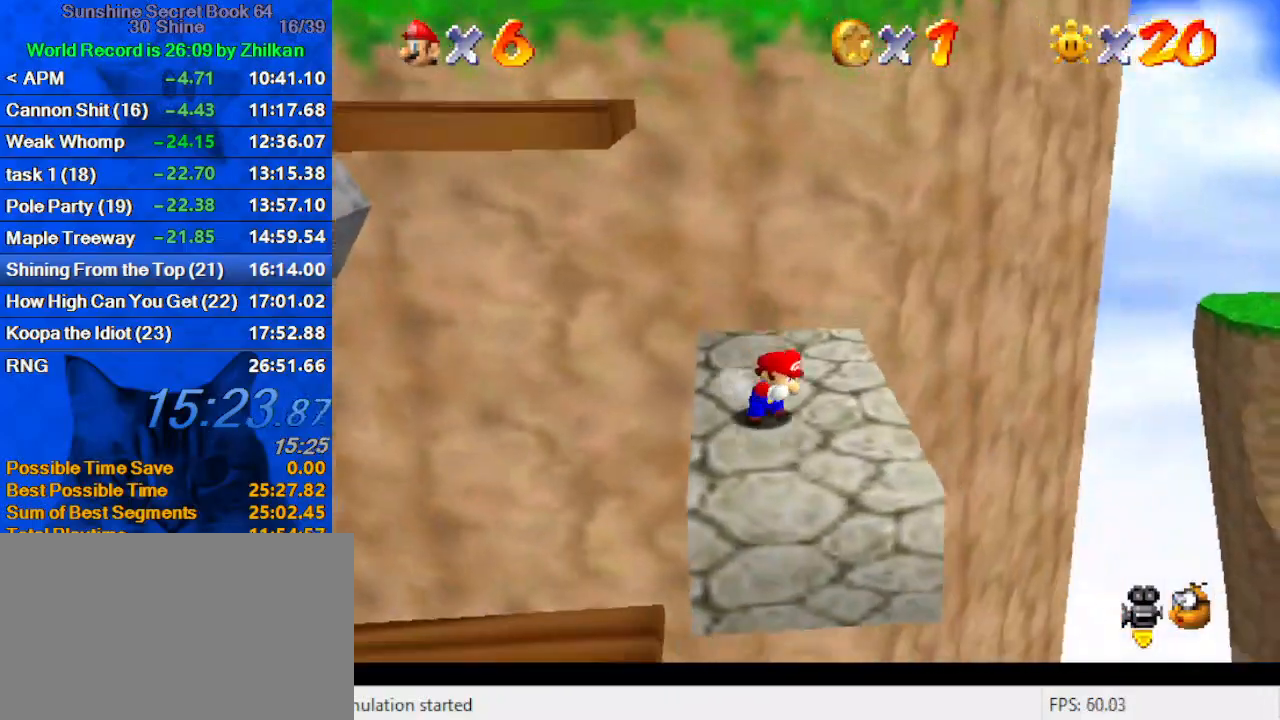
{"keys": ["left", "up"], "events": [[33, "right", "down"], [133, "down", "up"], [167, "left", "down"], [167, "right", "up"], [233, "up", "down"], [267, "shift", "down"], [500, "shift", "up"]]}
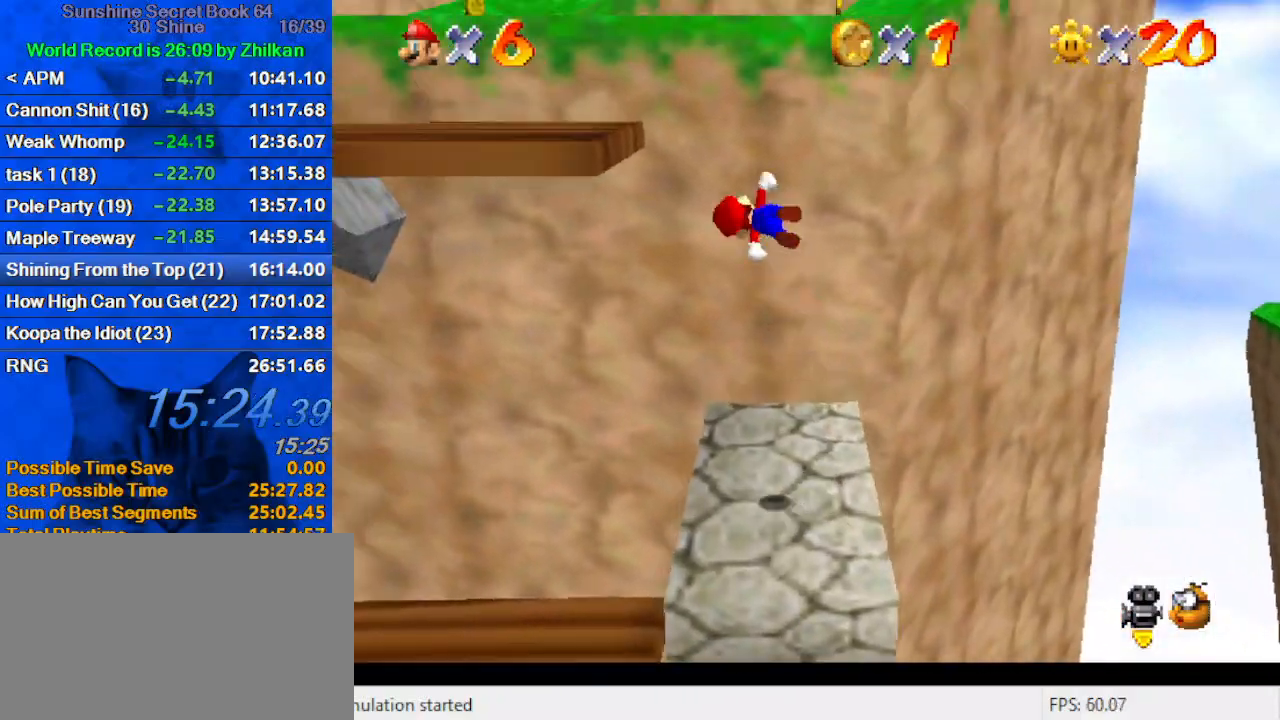
{"keys": ["left"], "events": [[133, "up", "up"], [200, "left", "up"], [300, "left", "down"], [300, "up", "down"], [467, "up", "up"]]}
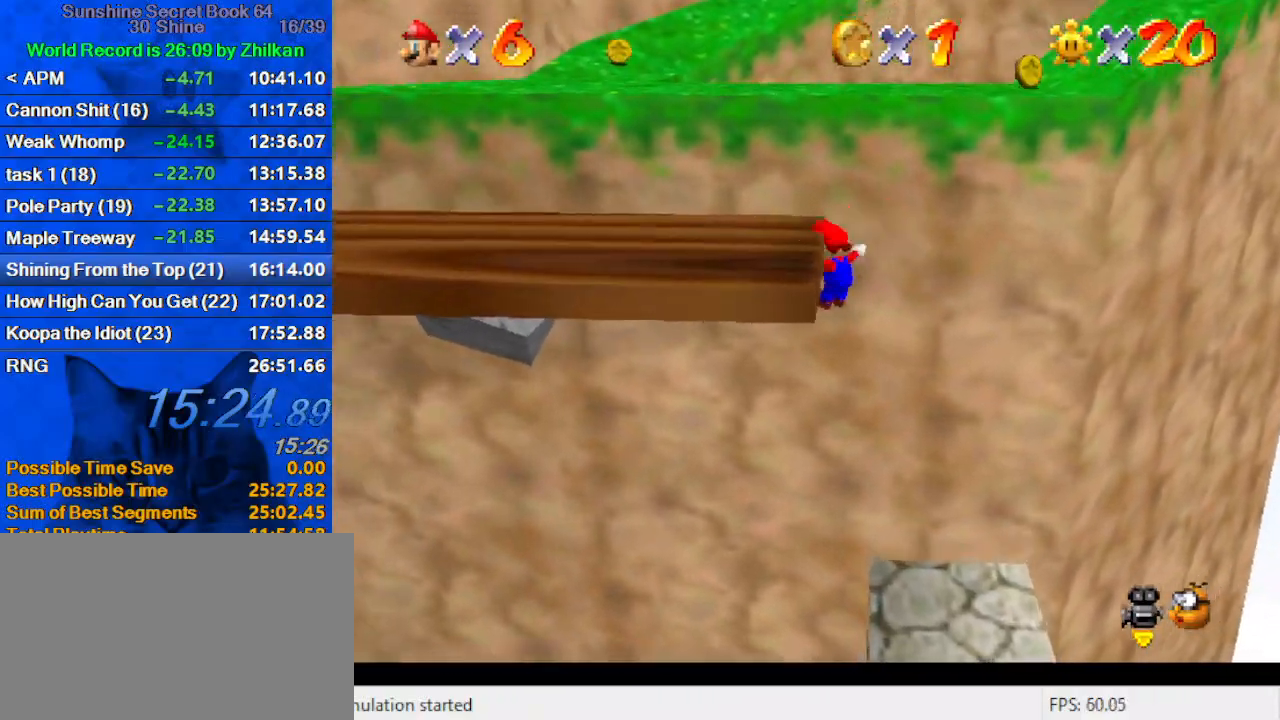
{"keys": ["ctrl", "shift", "up"], "events": [[33, "right", "down"], [67, "left", "up"], [67, "up", "down"], [100, "shift", "down"], [167, "a", "down"], [300, "right", "up"], [333, "a", "up"], [400, "ctrl", "down"]]}
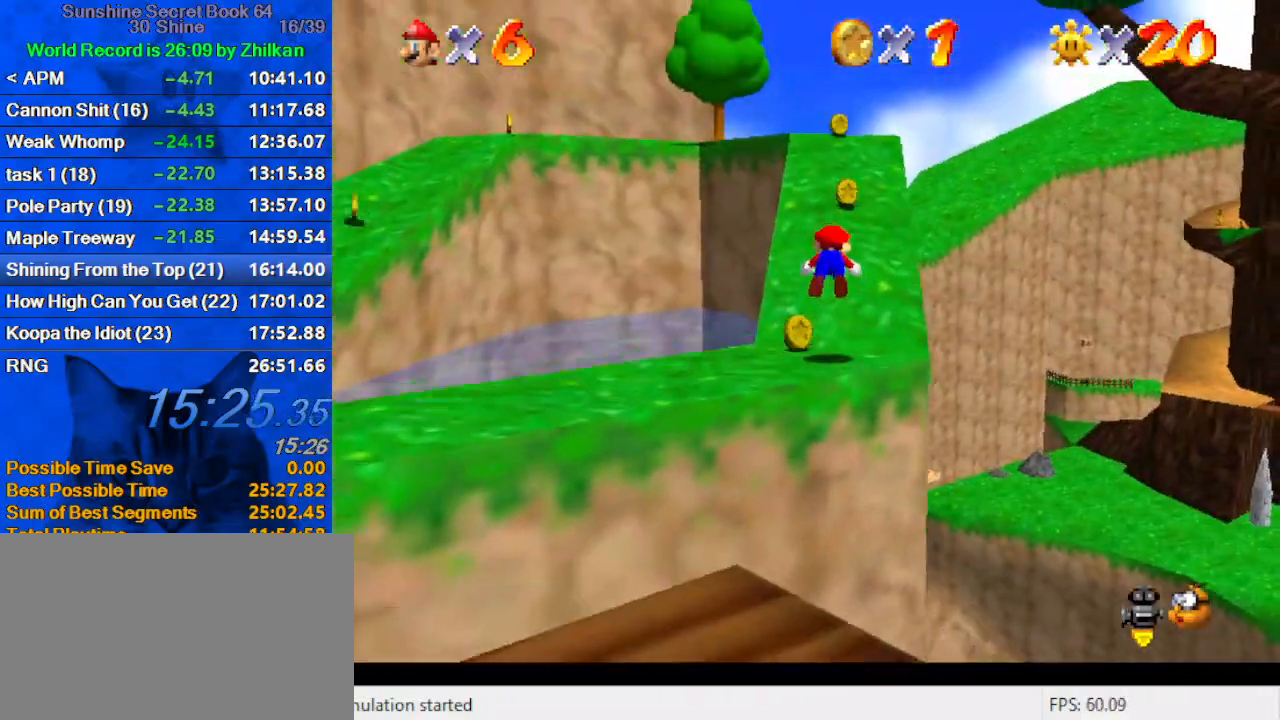
{"keys": ["up"], "events": [[133, "ctrl", "up"], [133, "shift", "up"], [300, "shift", "down"], [500, "shift", "up"]]}
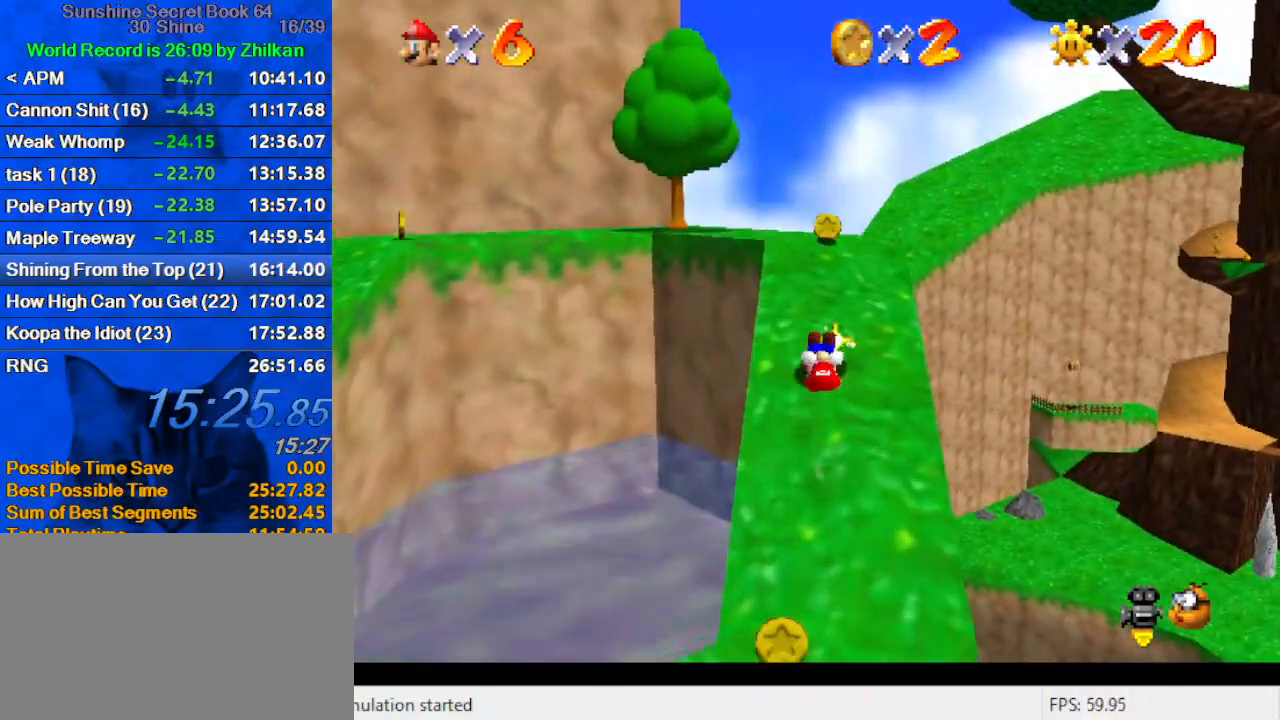
{"keys": ["left", "up"], "events": [[367, "left", "down"]]}
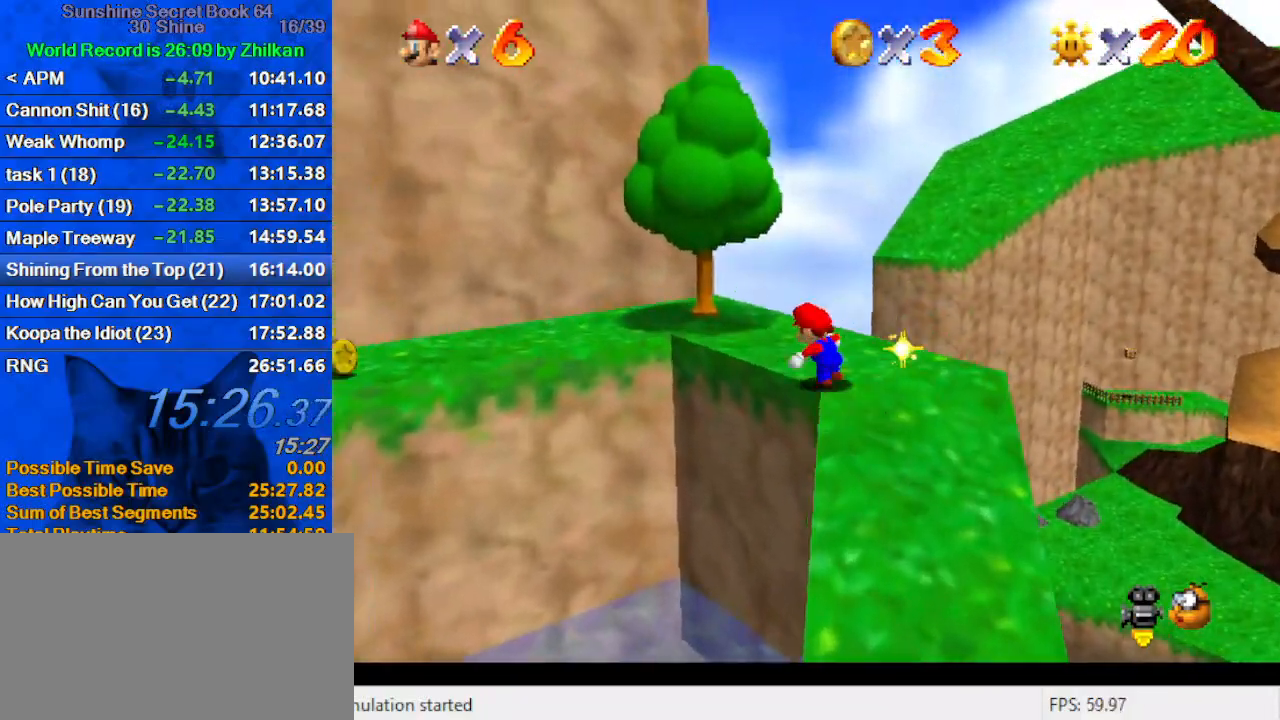
{"keys": ["shift", "up", "y"], "events": [[167, "left", "up"], [400, "y", "down"], [433, "shift", "down"]]}
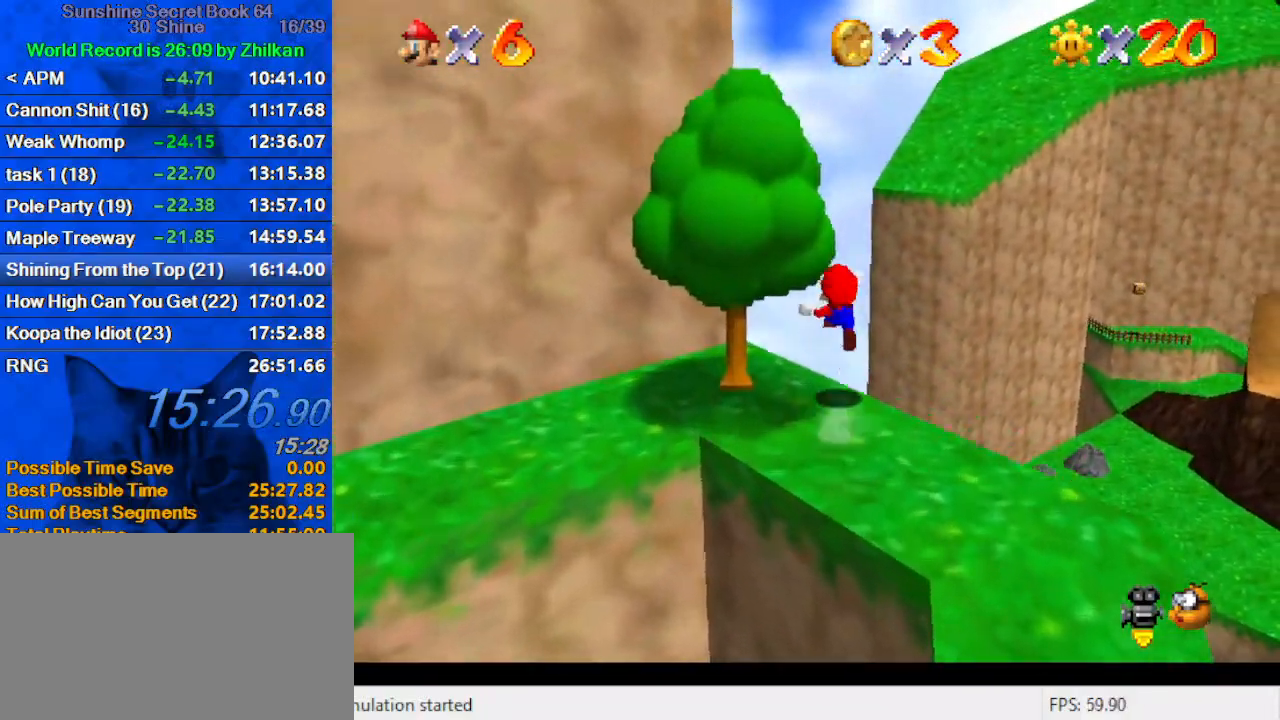
{"keys": ["shift", "up", "y"], "events": []}
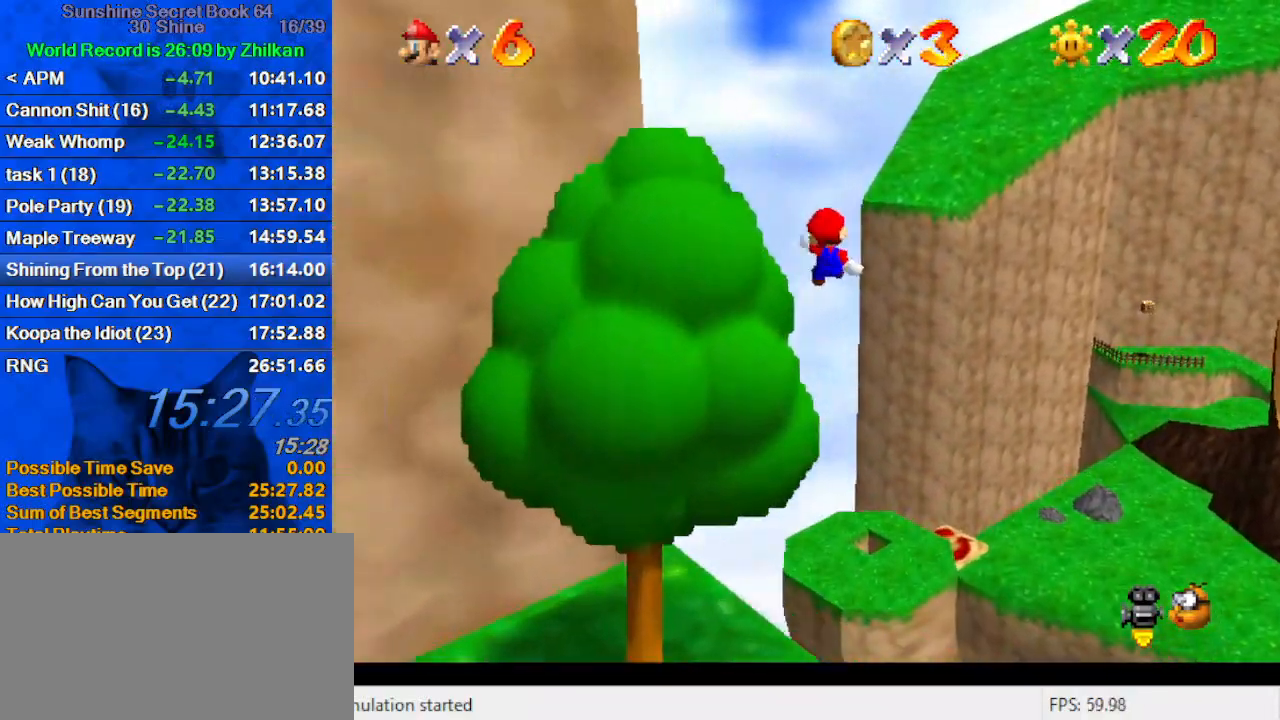
{"keys": ["c", "up"], "events": [[167, "y", "up"], [233, "shift", "up"], [467, "c", "down"]]}
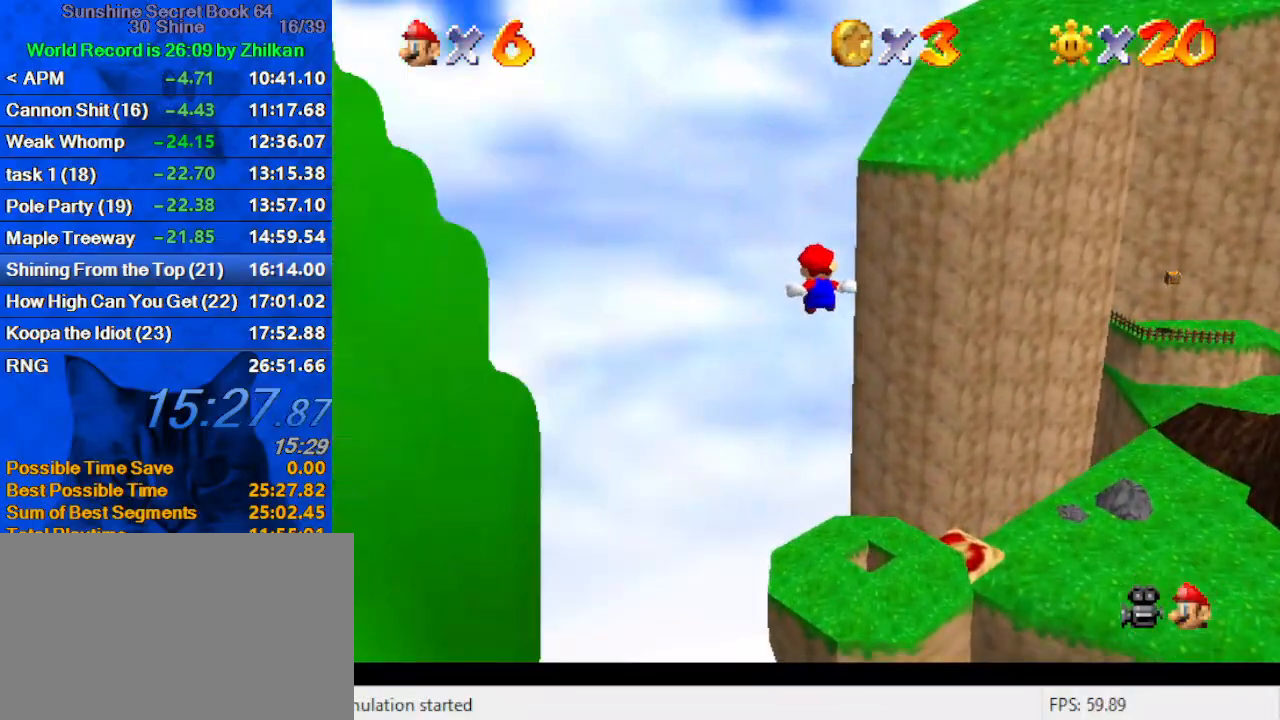
{"keys": ["right", "up"], "events": [[100, "c", "up"], [433, "right", "down"]]}
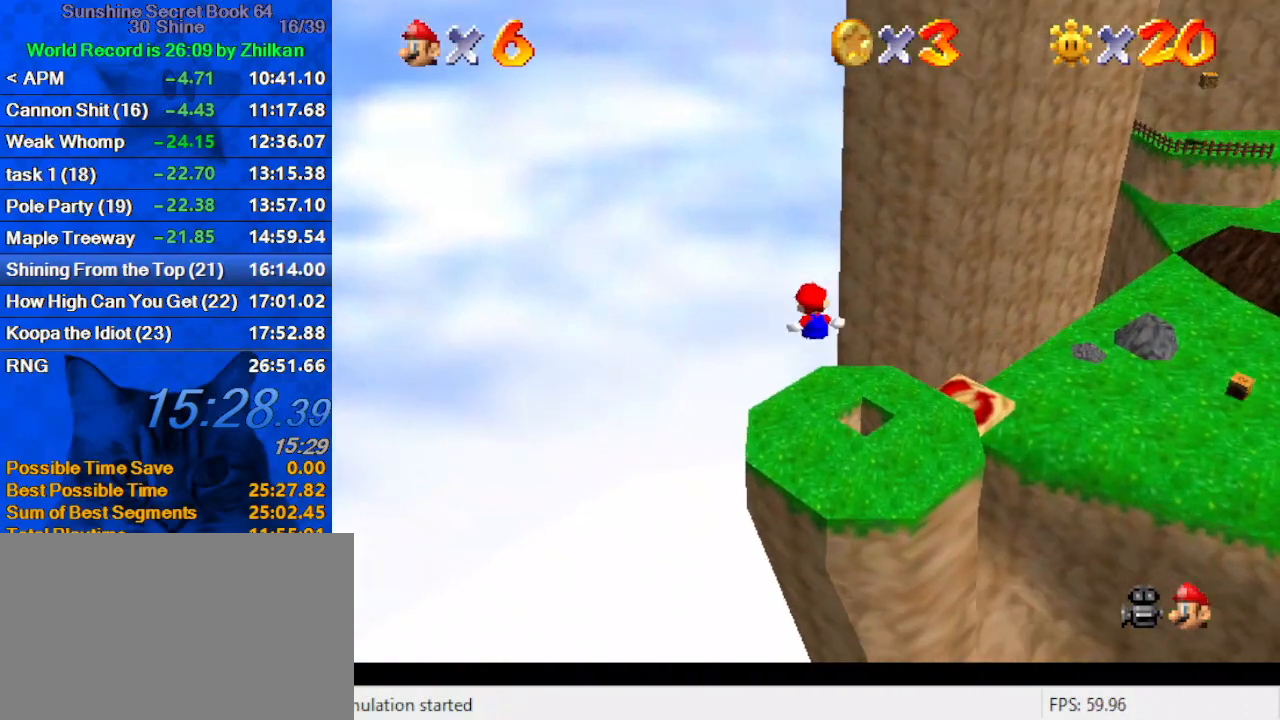
{"keys": ["right", "up"], "events": [[200, "c", "down"], [333, "c", "up"], [400, "right", "up"], [433, "right", "down"]]}
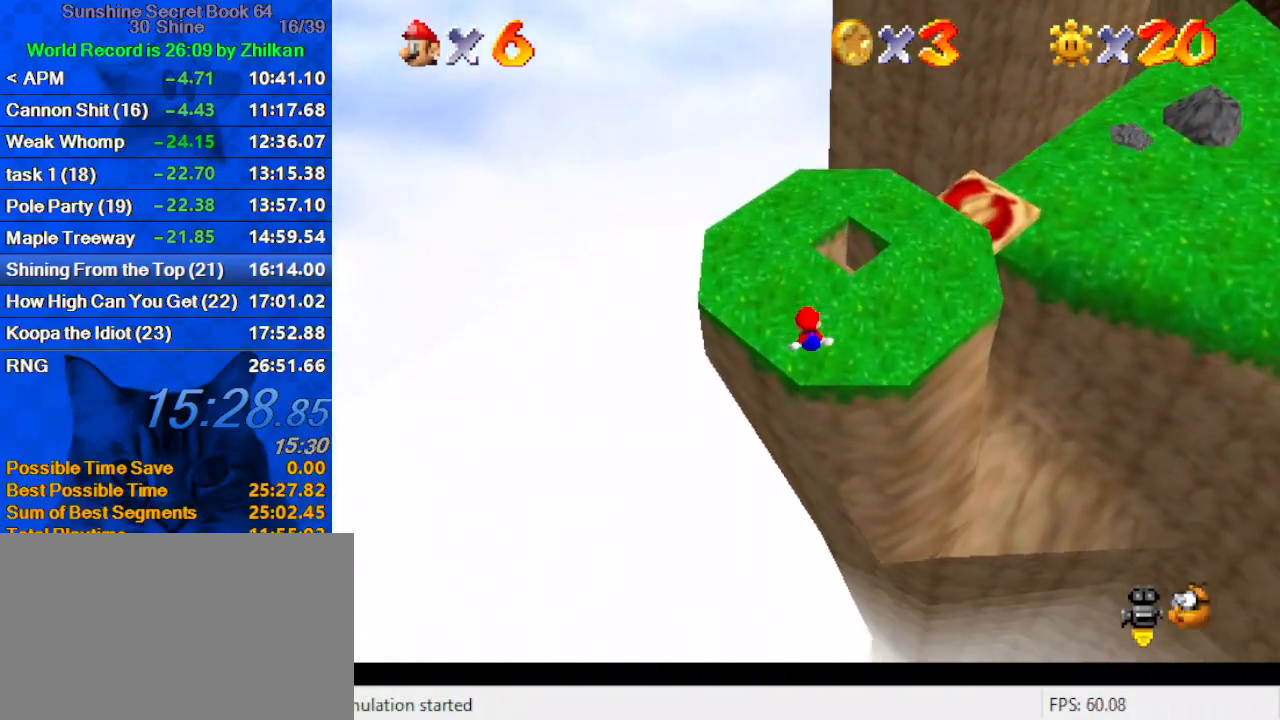
{"keys": ["down"], "events": [[133, "up", "up"], [200, "up", "down"], [433, "right", "up"], [433, "up", "up"], [500, "down", "down"]]}
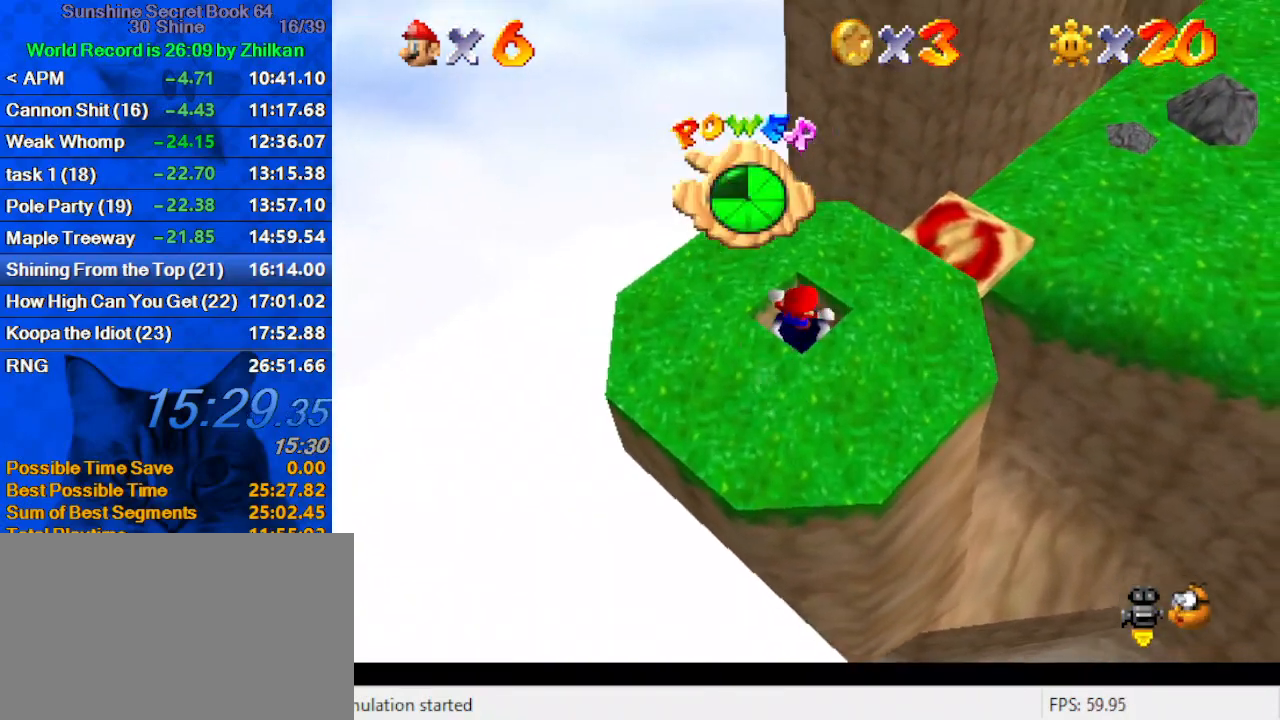
{"keys": ["down", "left"], "events": [[233, "left", "down"]]}
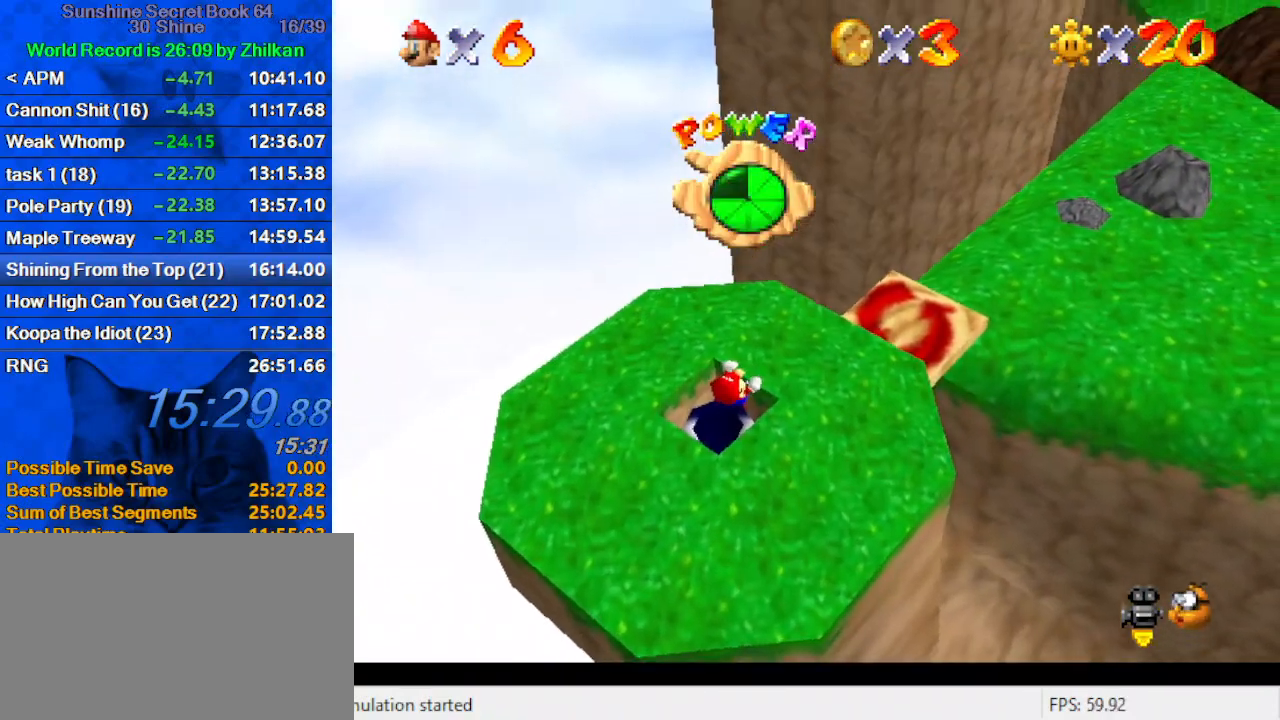
{"keys": [], "events": [[300, "down", "up"], [300, "left", "up"]]}
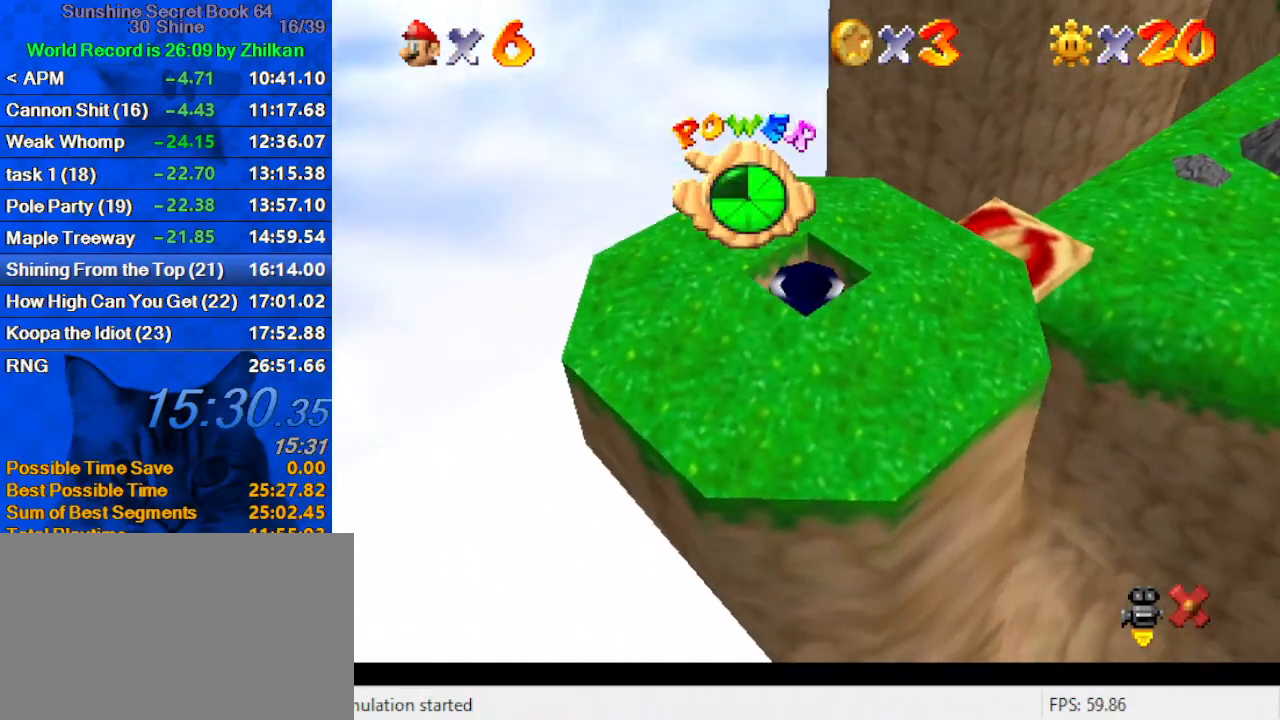
{"keys": [], "events": []}
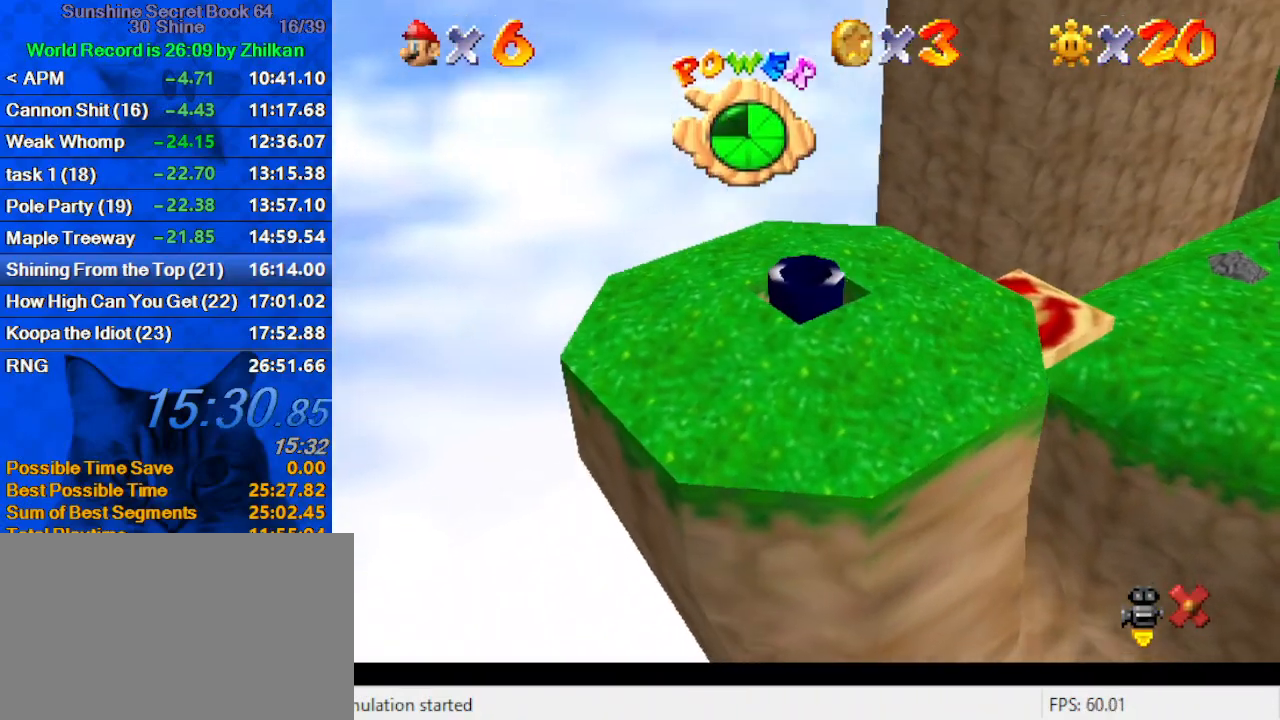
{"keys": [], "events": []}
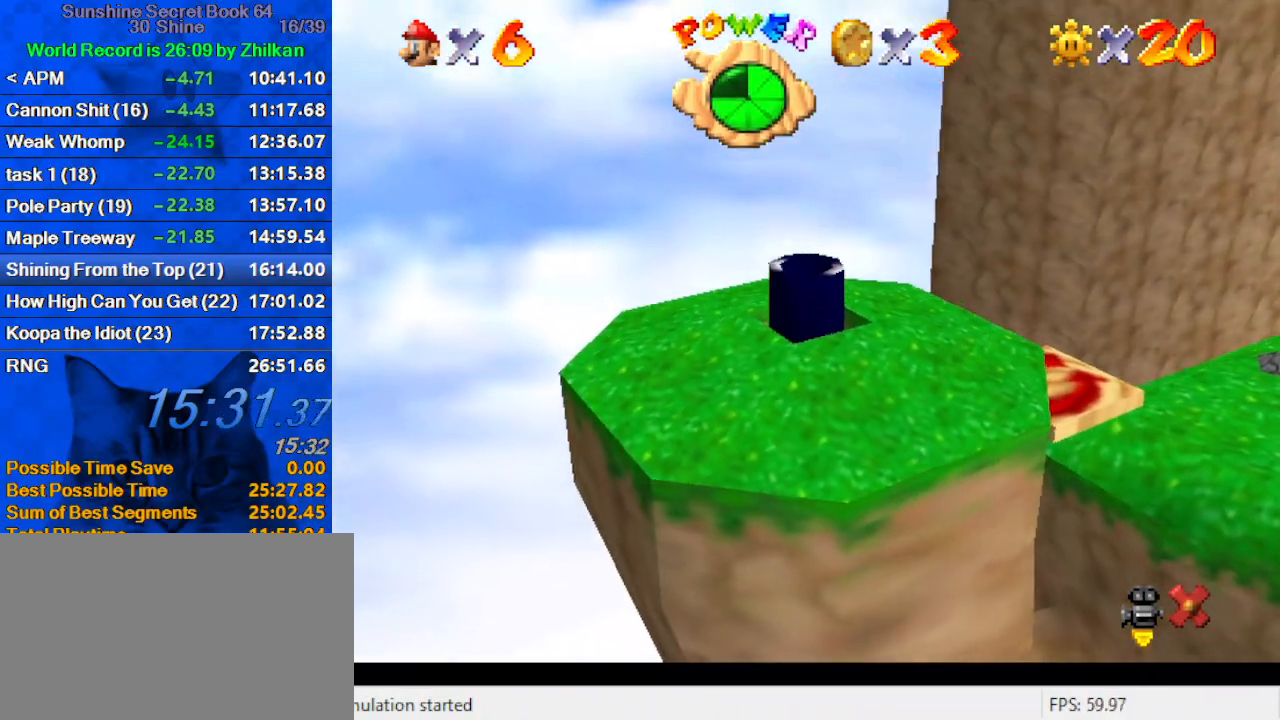
{"keys": [], "events": []}
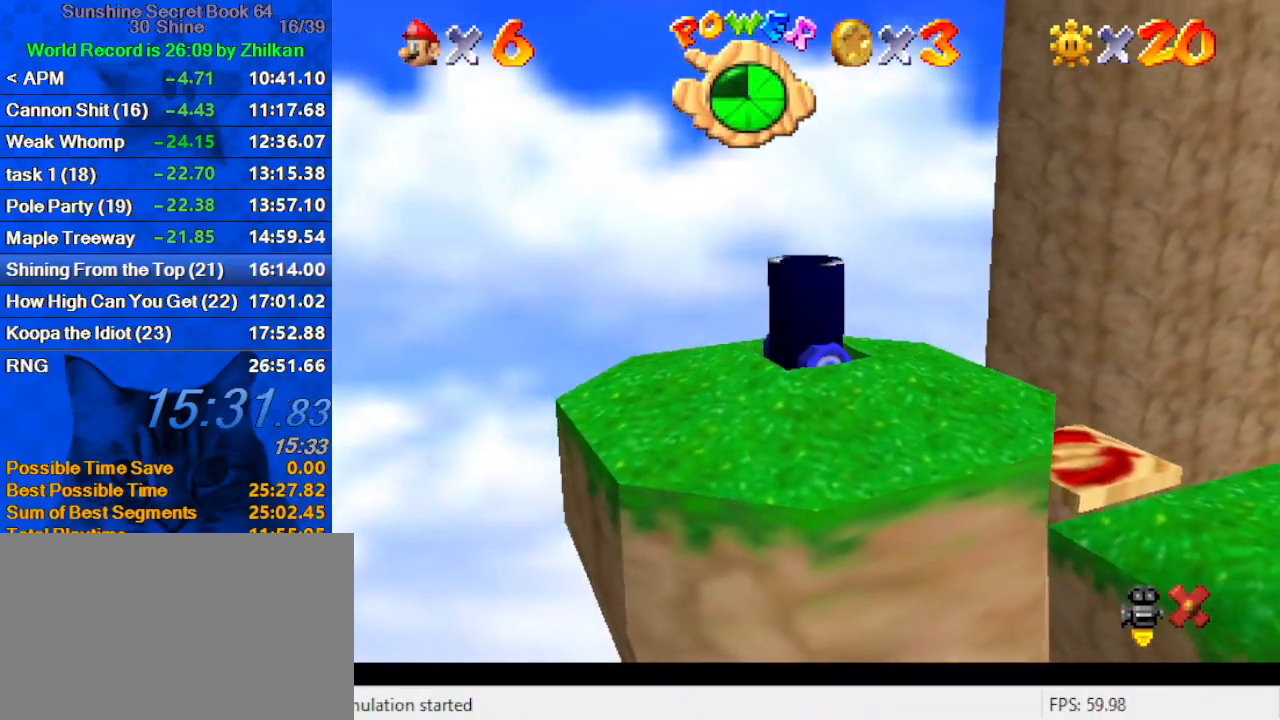
{"keys": [], "events": []}
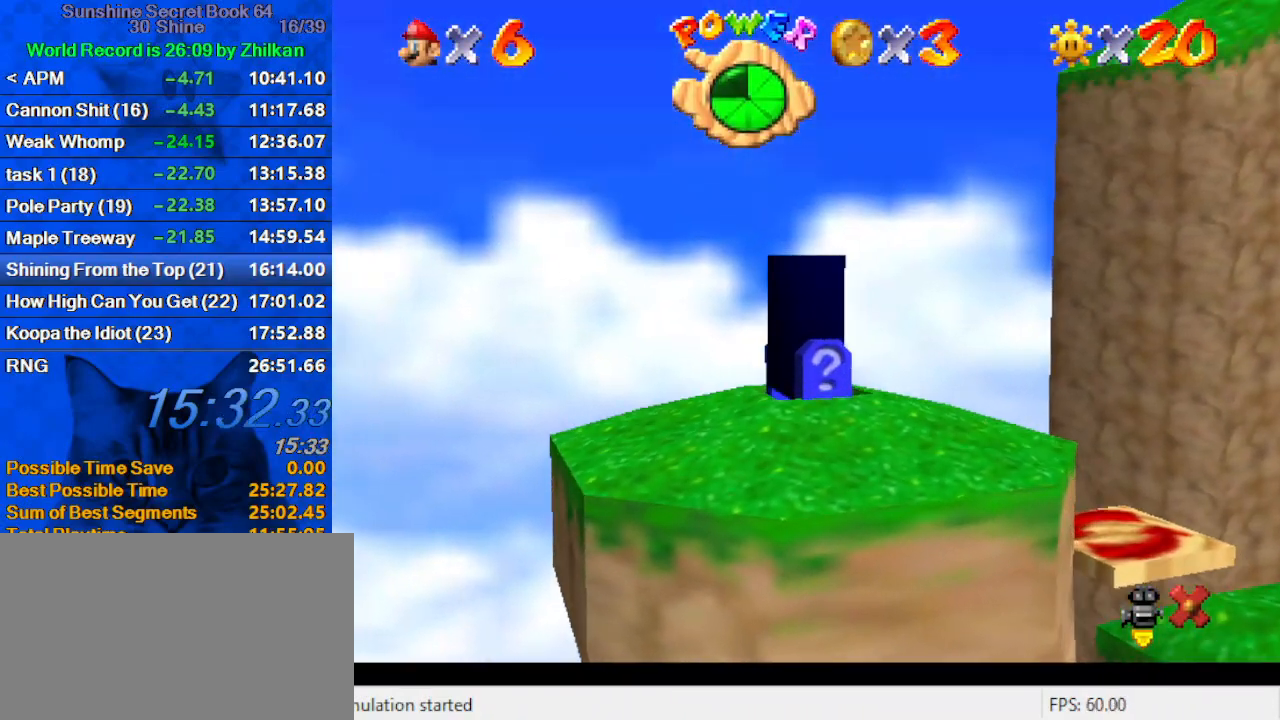
{"keys": [], "events": []}
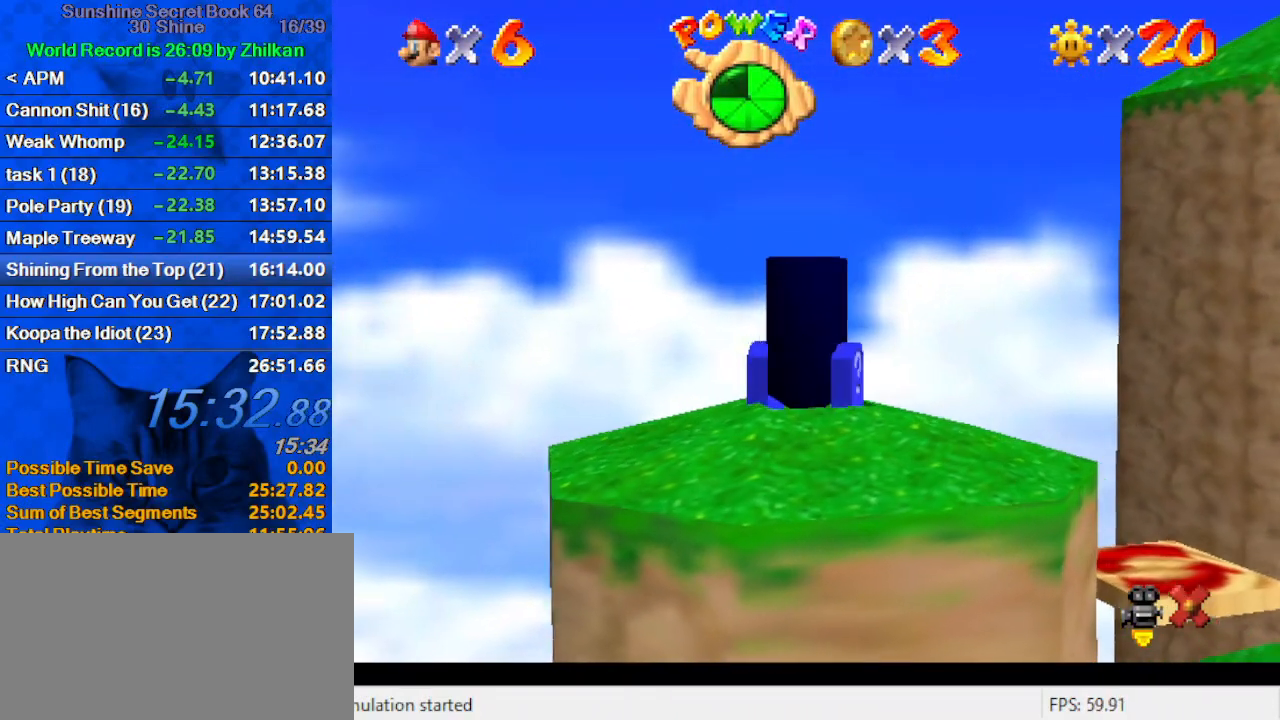
{"keys": [], "events": []}
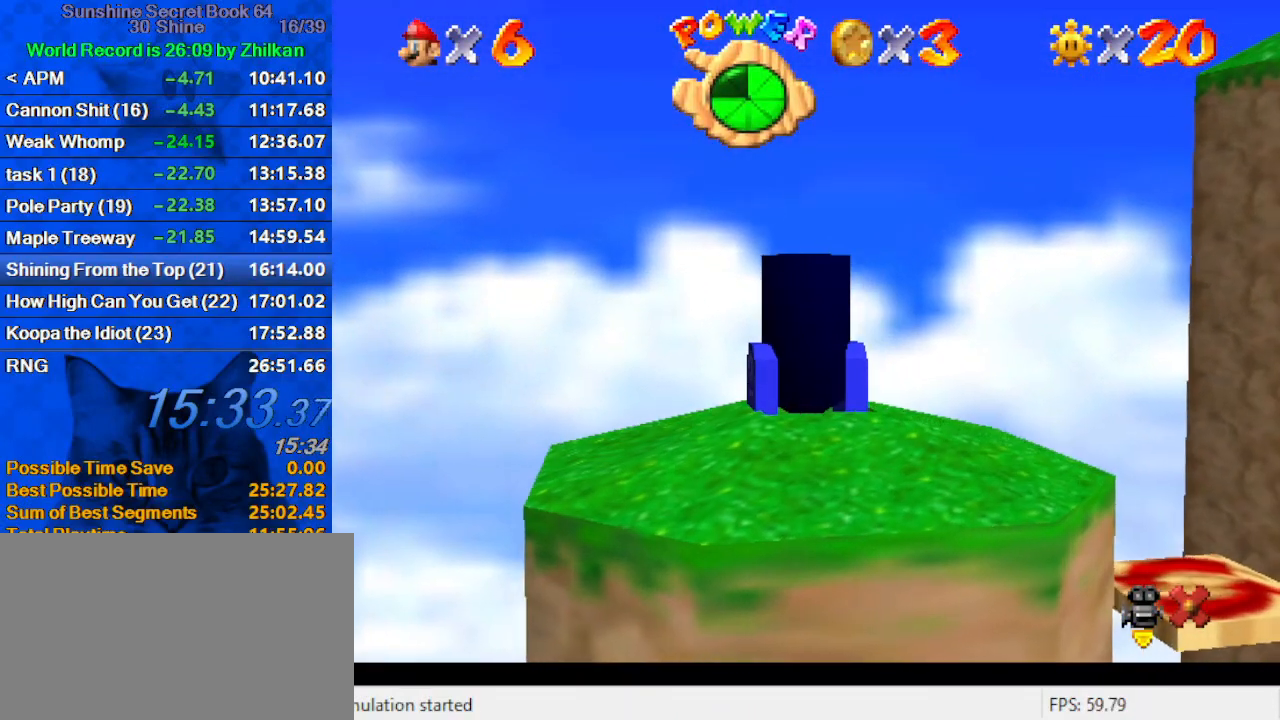
{"keys": [], "events": []}
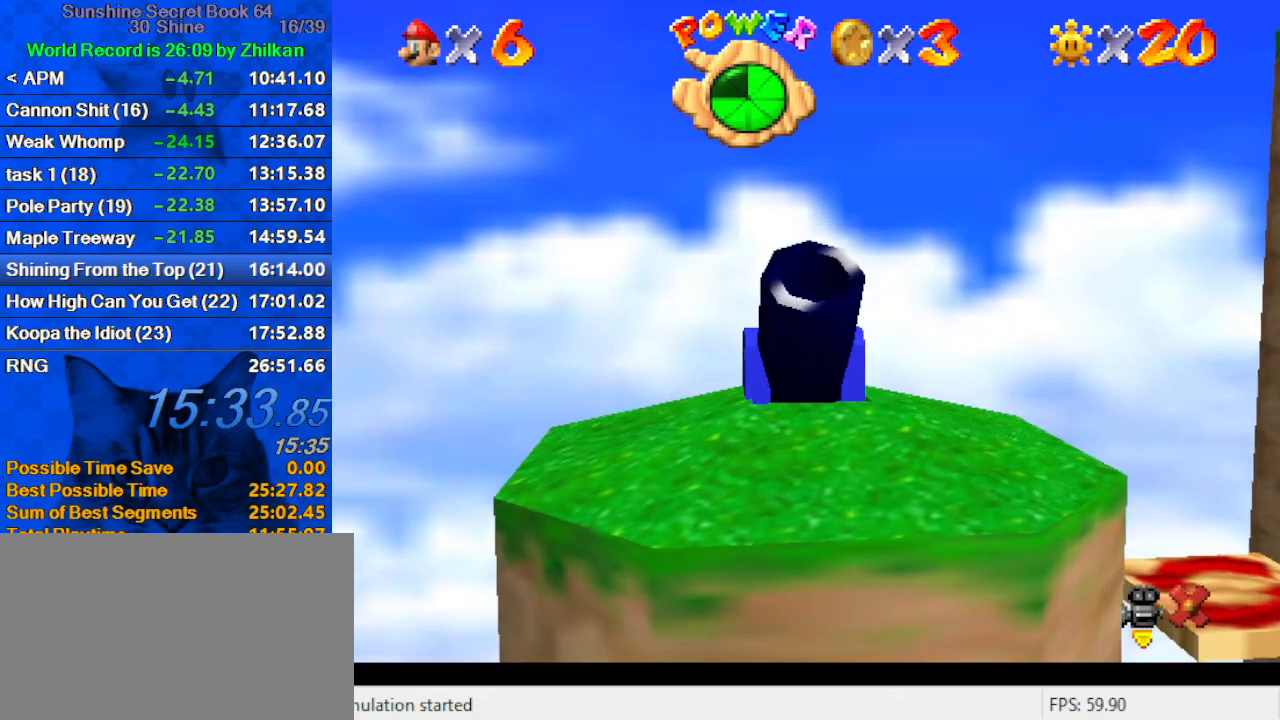
{"keys": ["left"], "events": [[200, "left", "down"]]}